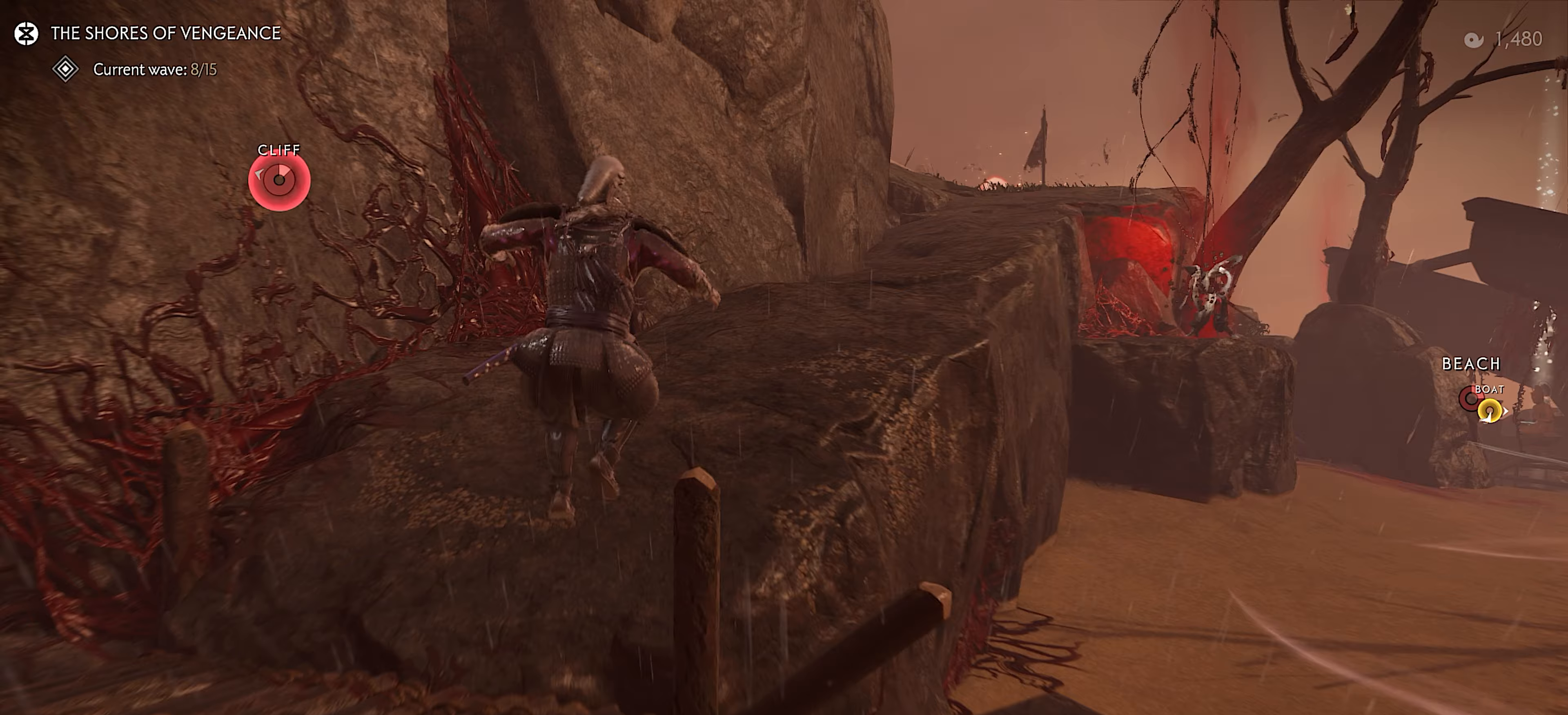
Gameplay with a controller (PlayStation layout); each line is a JSON object with the inputs held at the frame after it. "events" lists button and stick changes between this image and that frame as [ms after this image, input, new state], when the widget could be followed in between. Not read: TOUCHPAD.
{"buttons": ["START"], "left_stick": "up", "right_stick": "center", "events": [[33, "L3", "down"], [150, "L3", "up"], [183, "CIRCLE", "down"], [250, "CIRCLE", "up"], [367, "CIRCLE", "down"], [433, "START", "down"], [467, "CIRCLE", "up"]]}
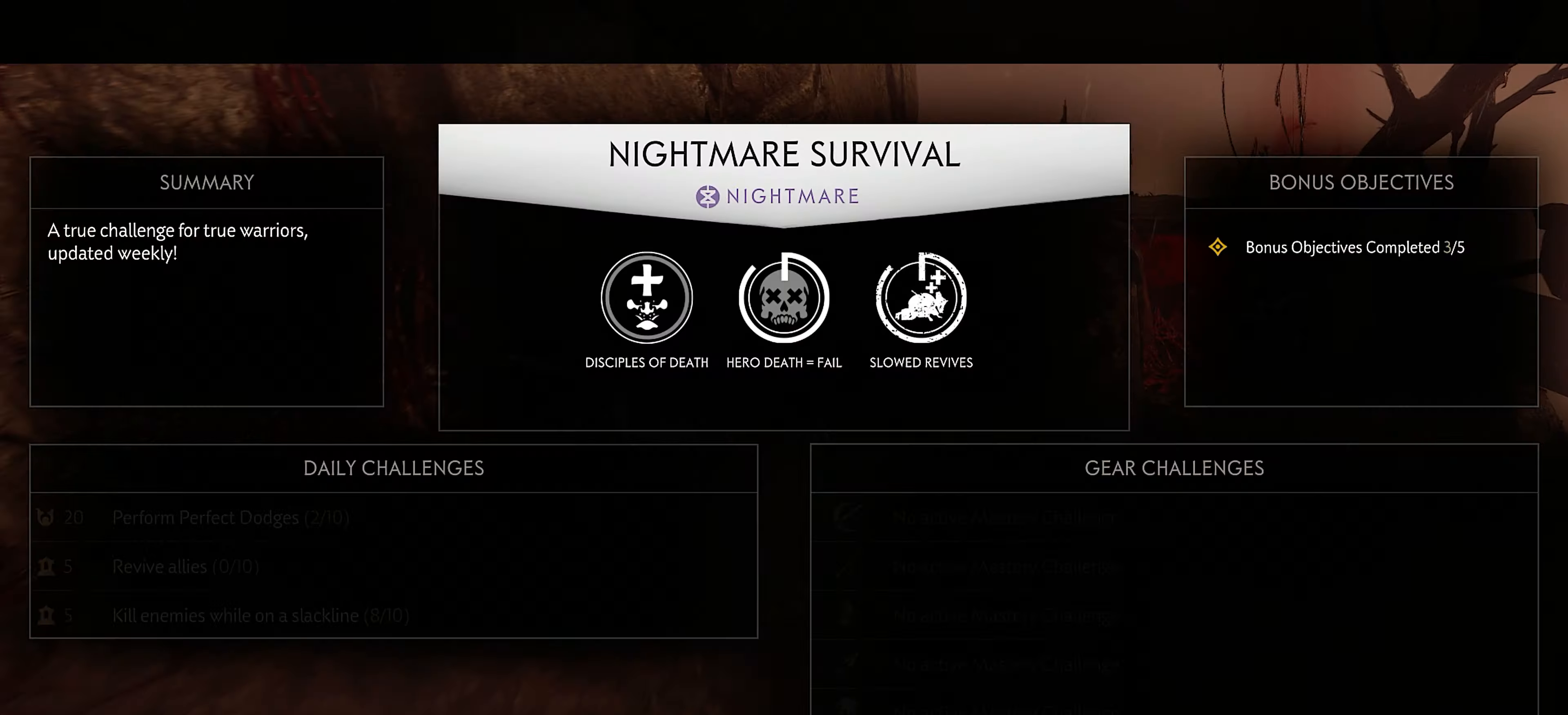
{"buttons": [], "left_stick": "up-right", "right_stick": "center", "events": [[50, "left_stick", "center"], [67, "START", "up"], [133, "CIRCLE", "down"], [217, "CIRCLE", "up"], [217, "left_stick", "up-right"]]}
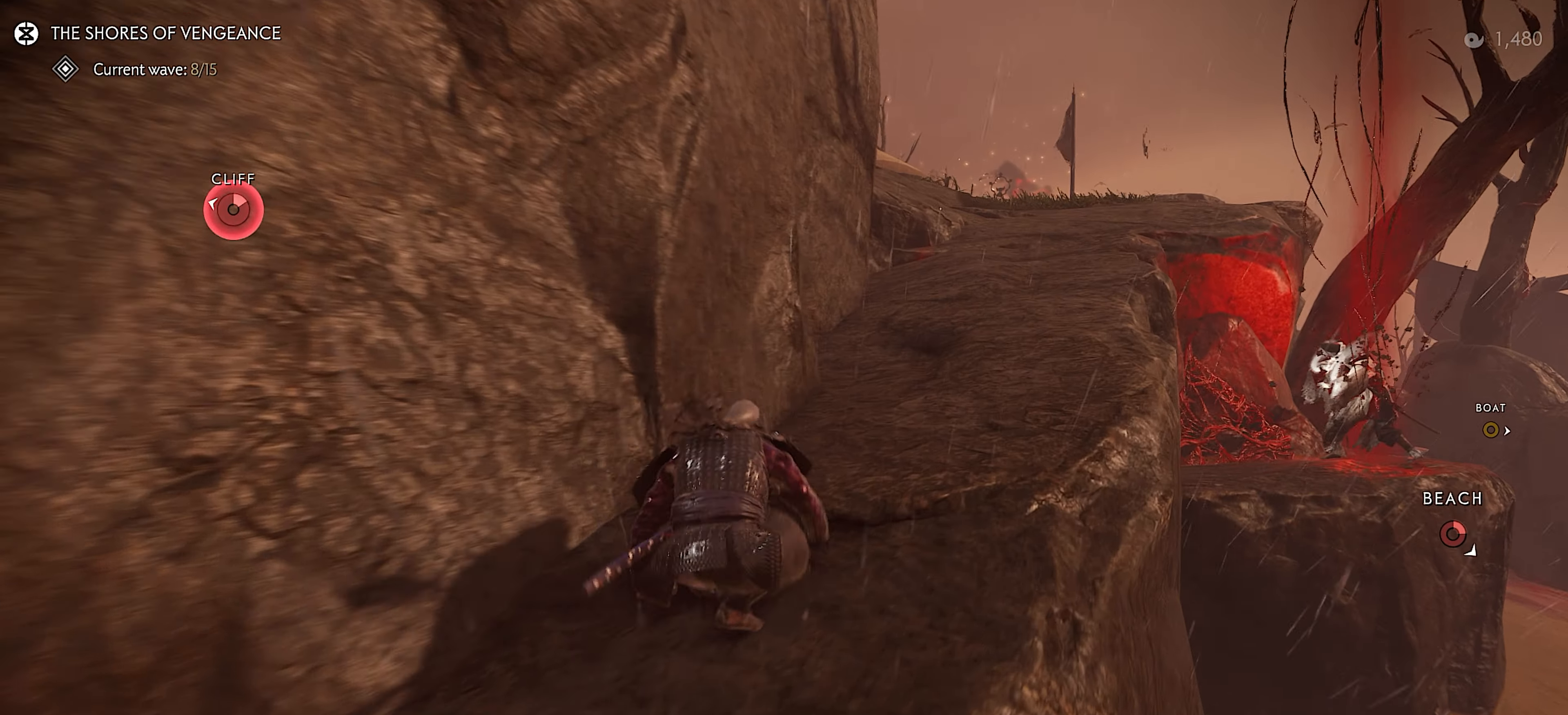
{"buttons": ["CIRCLE"], "left_stick": "up", "right_stick": "center", "events": [[50, "L3", "down"], [183, "L3", "up"], [183, "left_stick", "up"], [267, "CIRCLE", "down"], [333, "CIRCLE", "up"], [483, "CIRCLE", "down"]]}
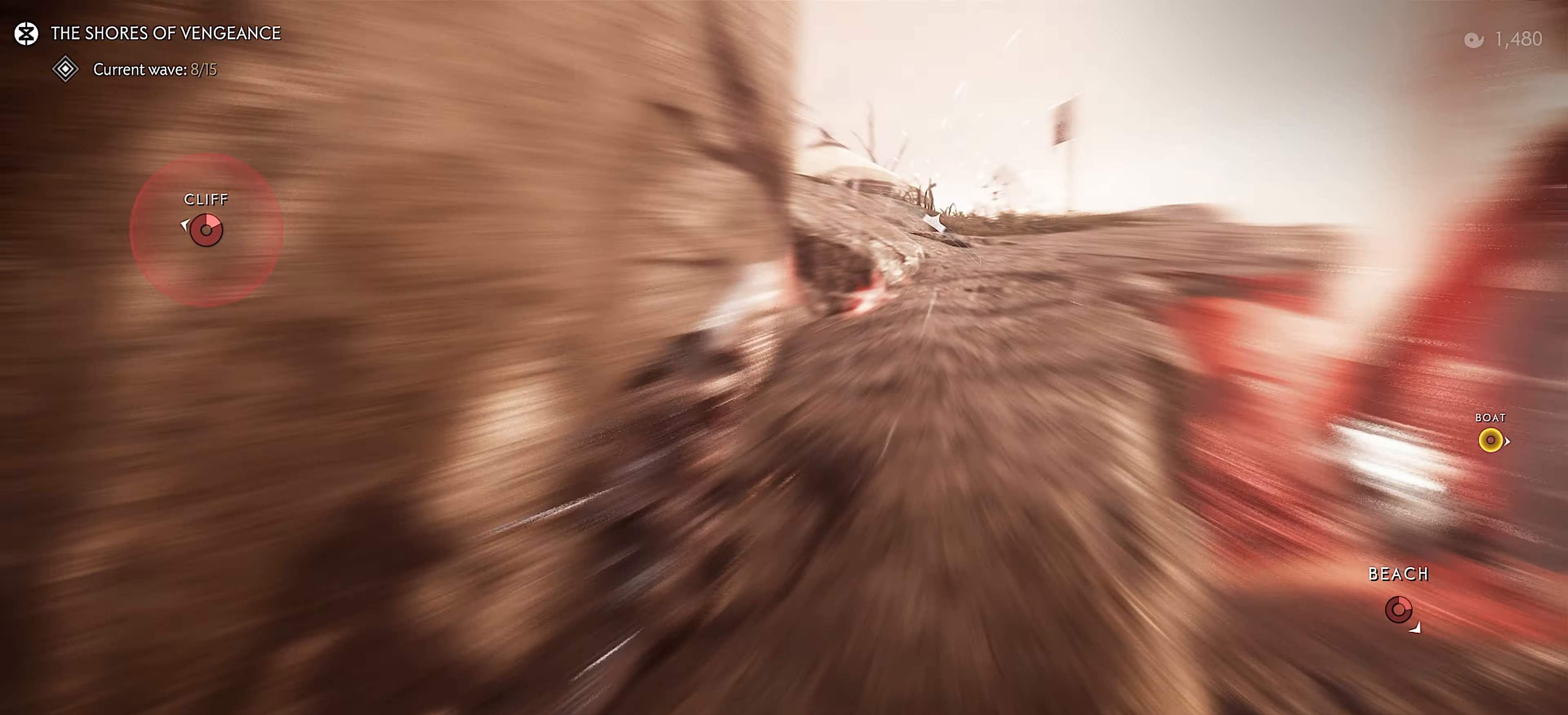
{"buttons": ["L3"], "left_stick": "up", "right_stick": "center", "events": [[100, "CIRCLE", "up"], [267, "right_stick", "left"], [383, "right_stick", "center"], [417, "L3", "down"]]}
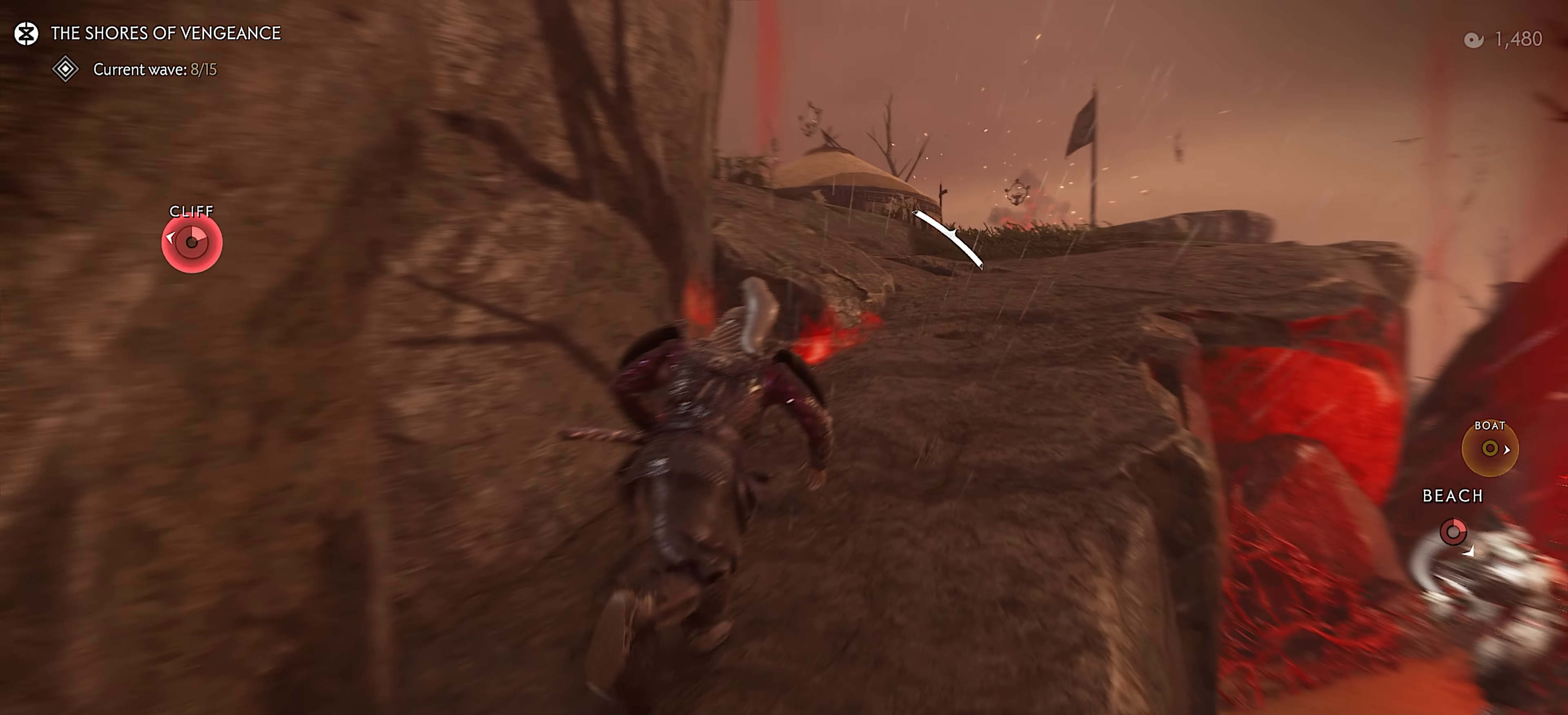
{"buttons": [], "left_stick": "up", "right_stick": "left", "events": [[50, "L3", "up"], [83, "CIRCLE", "down"], [150, "CIRCLE", "up"], [300, "CIRCLE", "down"], [383, "CIRCLE", "up"], [500, "right_stick", "left"]]}
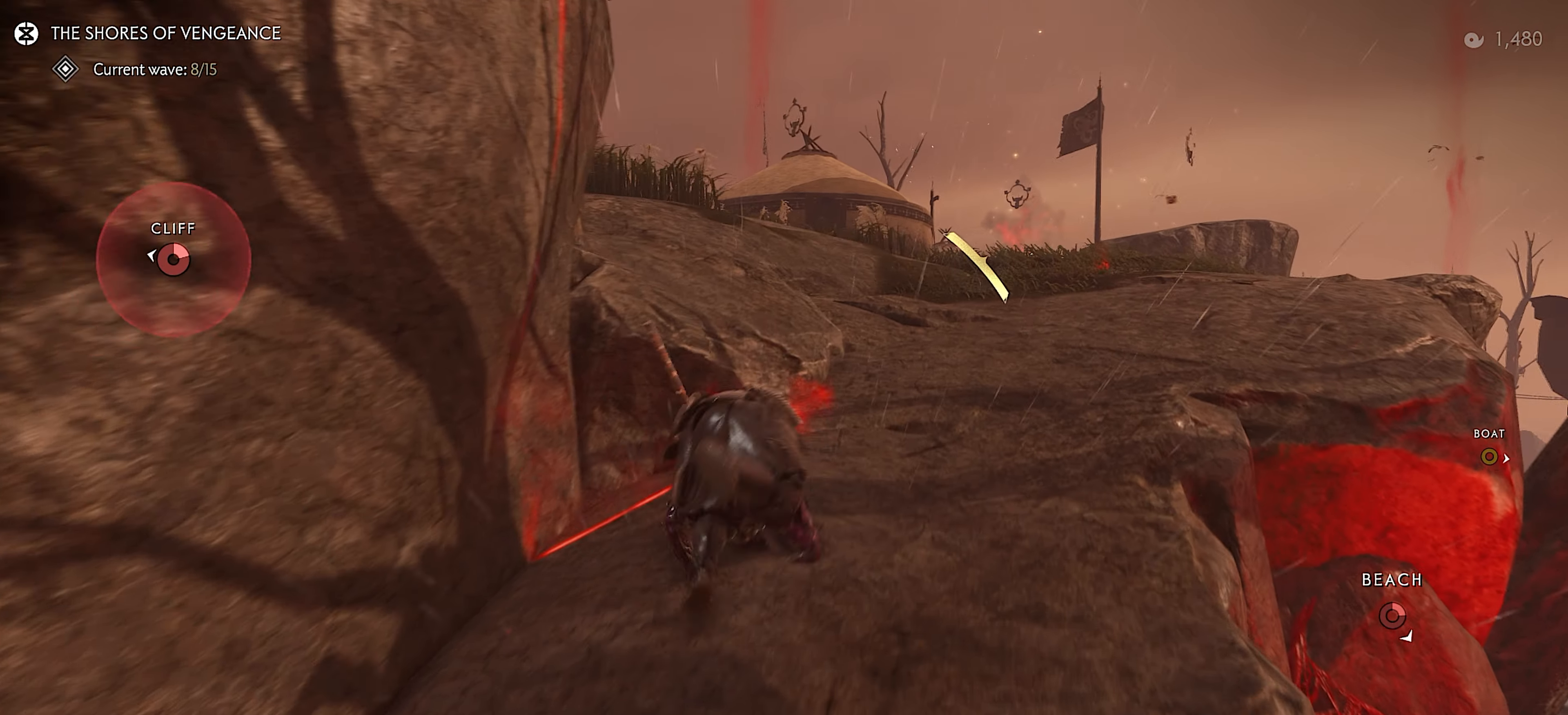
{"buttons": ["L3"], "left_stick": "up", "right_stick": "center", "events": [[367, "right_stick", "center"], [433, "L3", "down"]]}
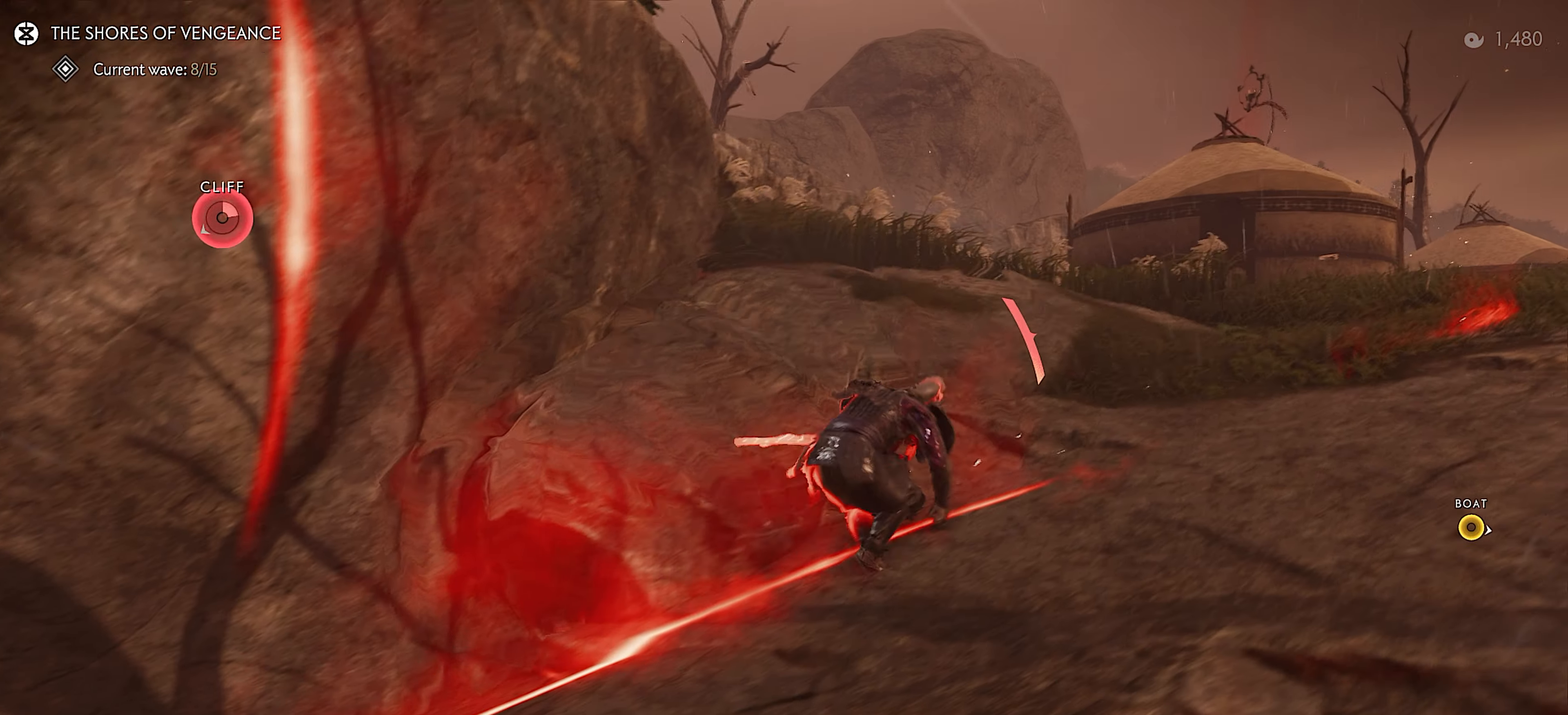
{"buttons": [], "left_stick": "up", "right_stick": "center", "events": [[50, "L3", "up"], [117, "right_stick", "up-left"], [267, "right_stick", "center"]]}
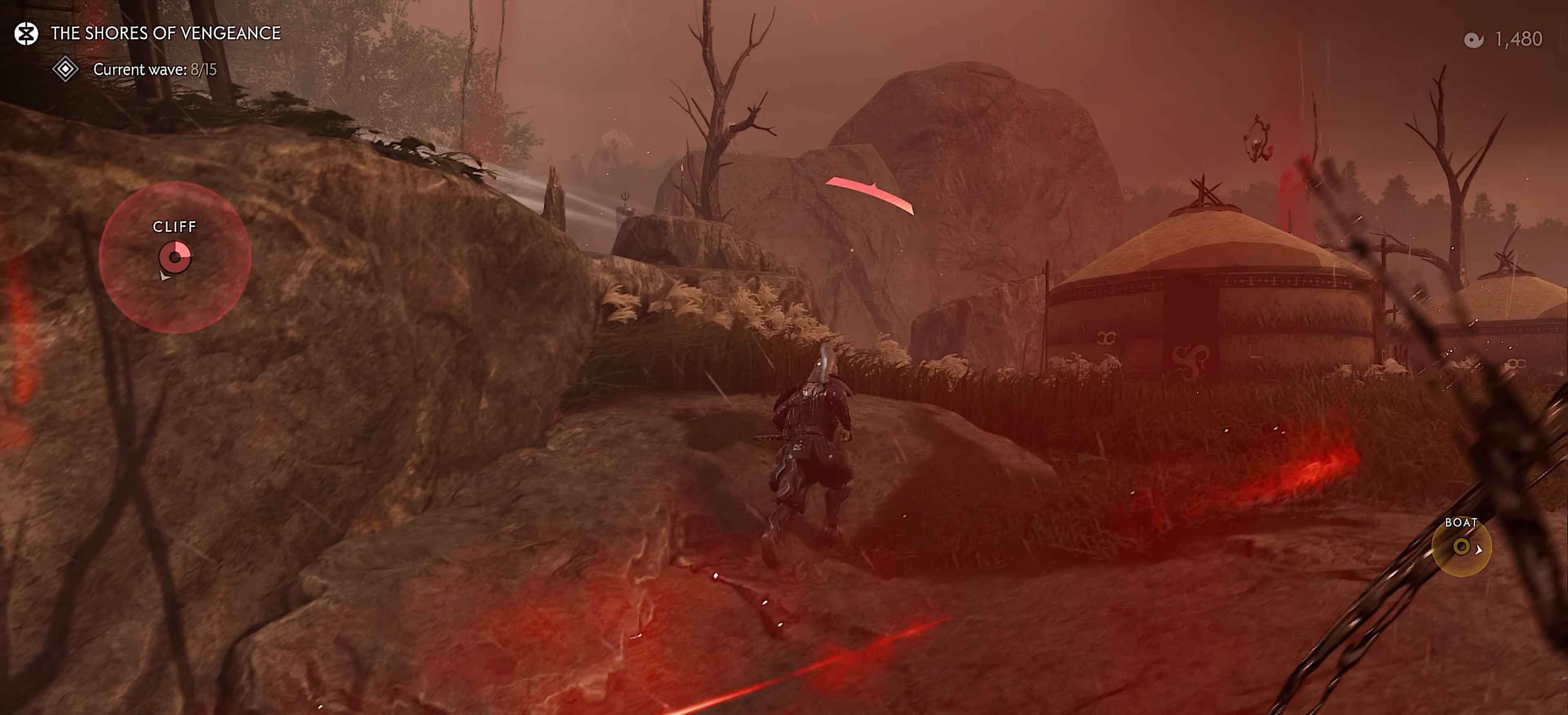
{"buttons": [], "left_stick": "up", "right_stick": "center", "events": [[150, "CIRCLE", "down"], [150, "right_stick", "up-left"], [217, "right_stick", "left"], [233, "CIRCLE", "up"], [333, "CIRCLE", "down"], [400, "right_stick", "center"], [450, "CIRCLE", "up"]]}
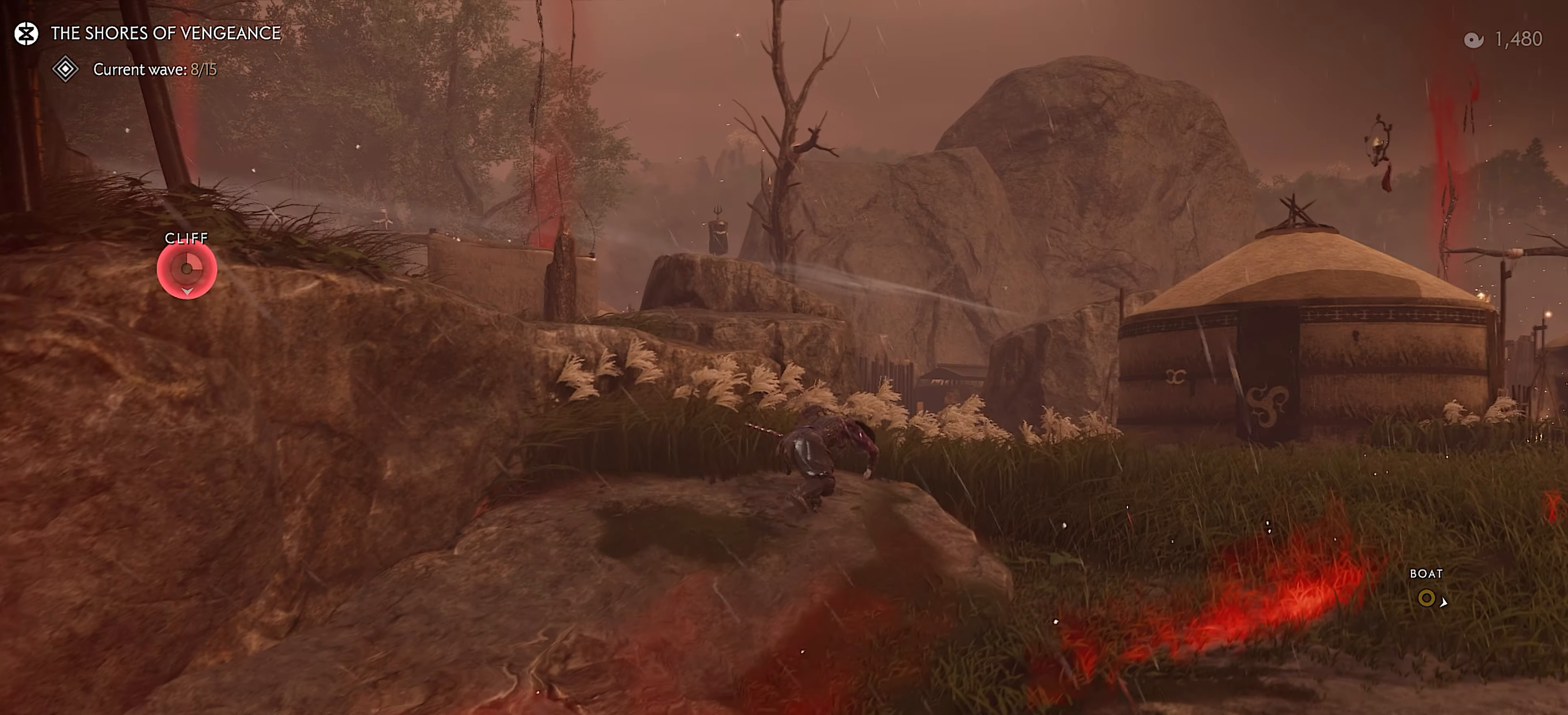
{"buttons": ["L3"], "left_stick": "up-right", "right_stick": "left", "events": [[33, "right_stick", "left"], [83, "left_stick", "up-right"], [284, "right_stick", "center"], [484, "L3", "down"], [500, "right_stick", "left"]]}
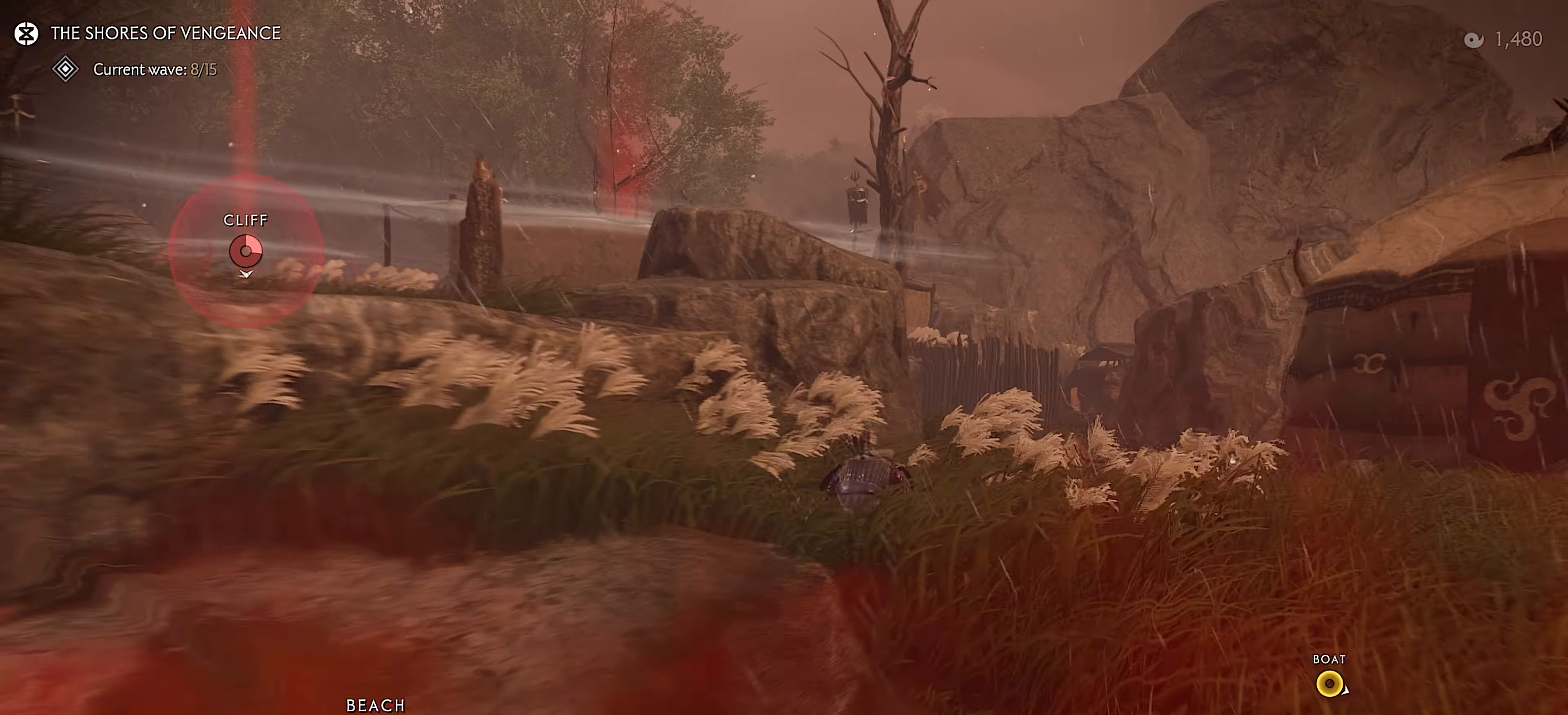
{"buttons": [], "left_stick": "up-right", "right_stick": "center", "events": [[117, "L3", "up"], [200, "right_stick", "center"]]}
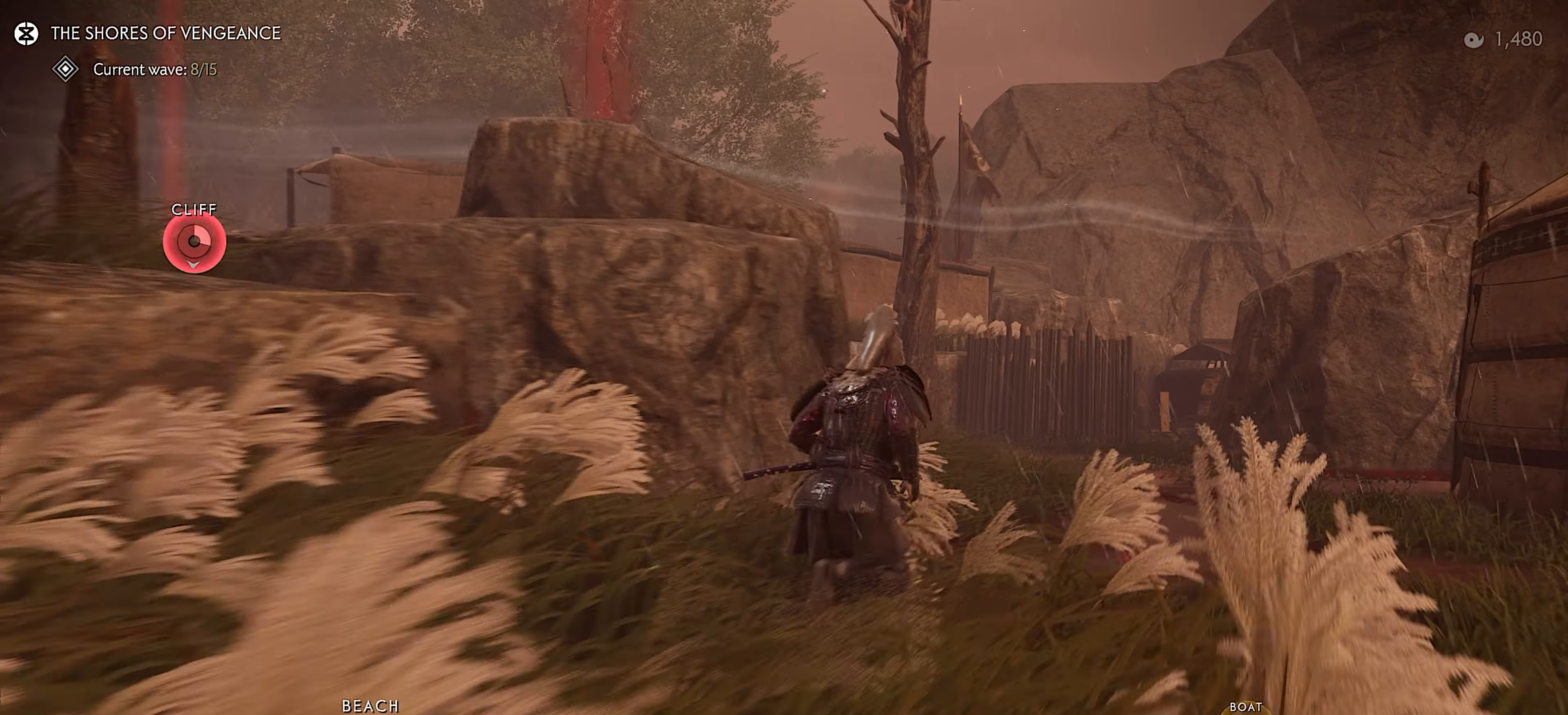
{"buttons": ["L2"], "left_stick": "up", "right_stick": "center", "events": [[100, "L2", "down"], [100, "left_stick", "up"], [100, "right_stick", "up-left"], [384, "CIRCLE", "down"], [450, "right_stick", "center"], [484, "CIRCLE", "up"]]}
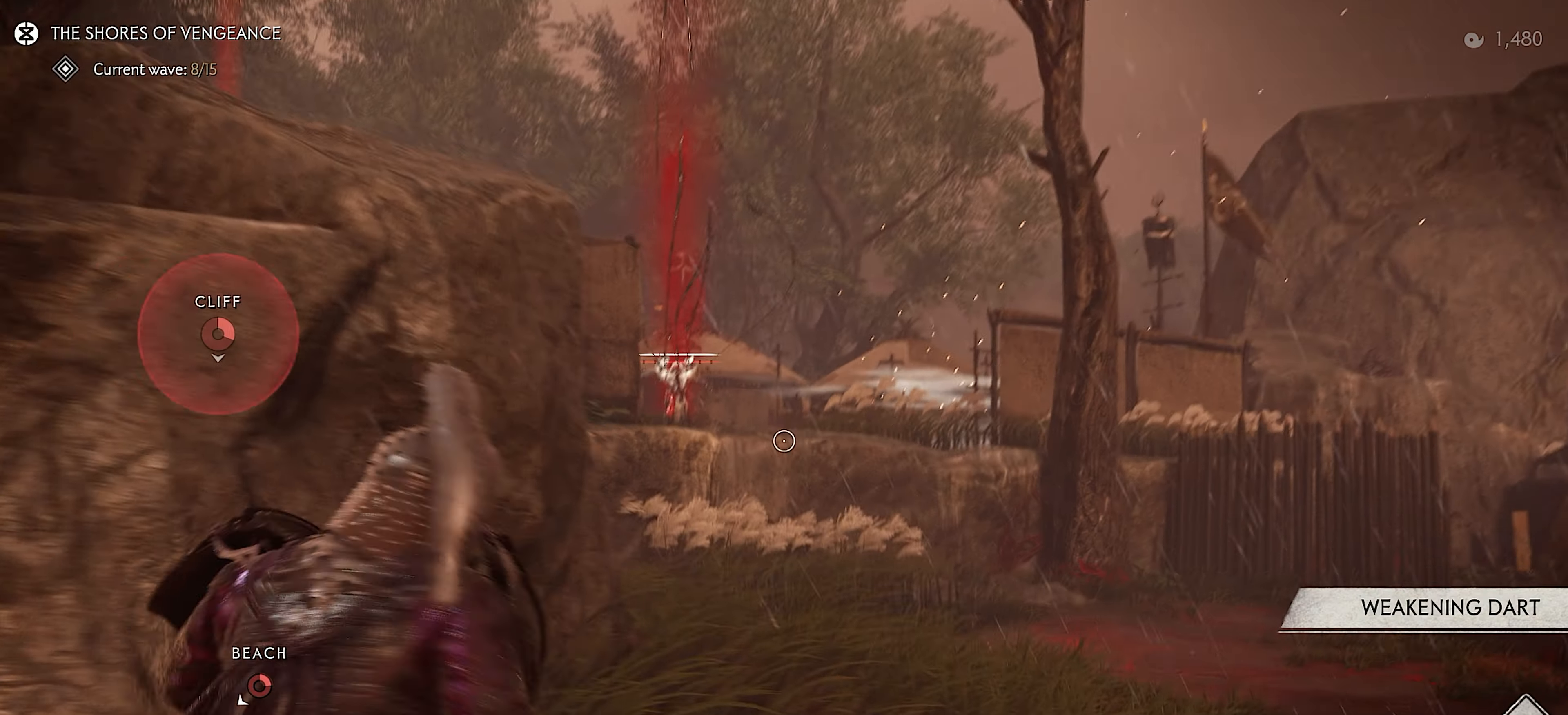
{"buttons": ["L2"], "left_stick": "up", "right_stick": "up-left", "events": [[300, "right_stick", "up-left"]]}
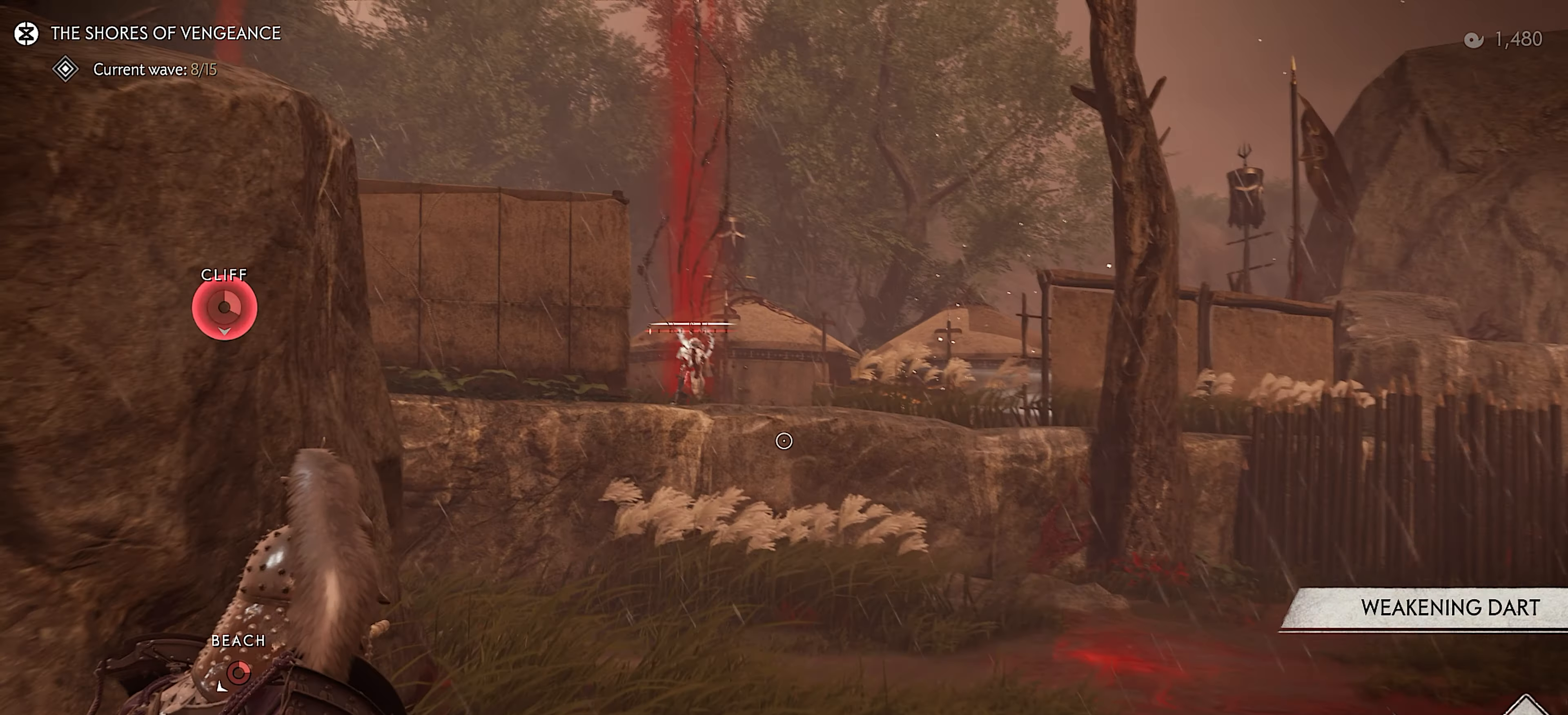
{"buttons": [], "left_stick": "up", "right_stick": "down-left", "events": [[134, "right_stick", "center"], [217, "R2", "down"], [300, "R2", "up"], [384, "right_stick", "down-left"], [417, "L2", "up"]]}
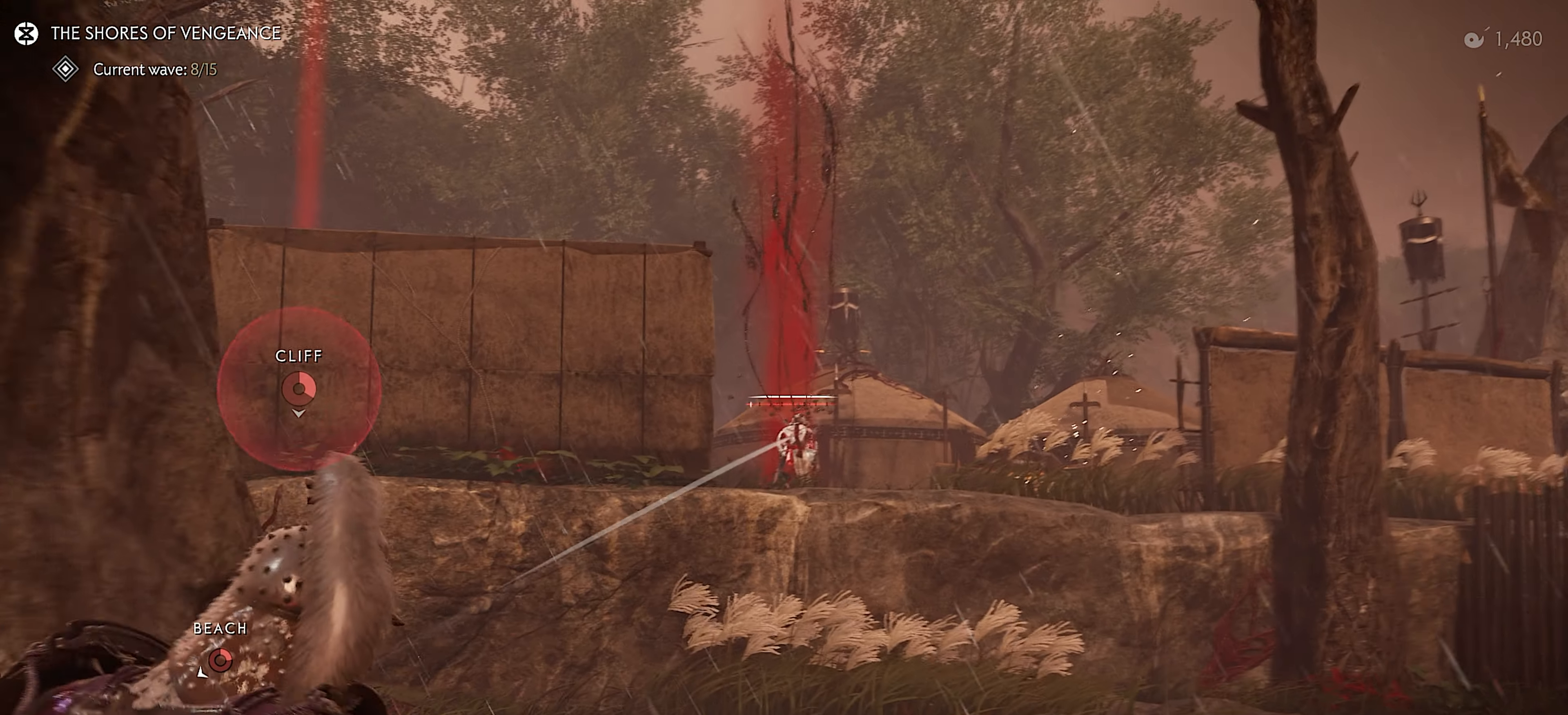
{"buttons": ["SQUARE", "L2"], "left_stick": "up", "right_stick": "center", "events": [[100, "L2", "down"], [134, "right_stick", "left"], [234, "L3", "down"], [367, "L3", "up"], [417, "SQUARE", "down"], [417, "right_stick", "center"]]}
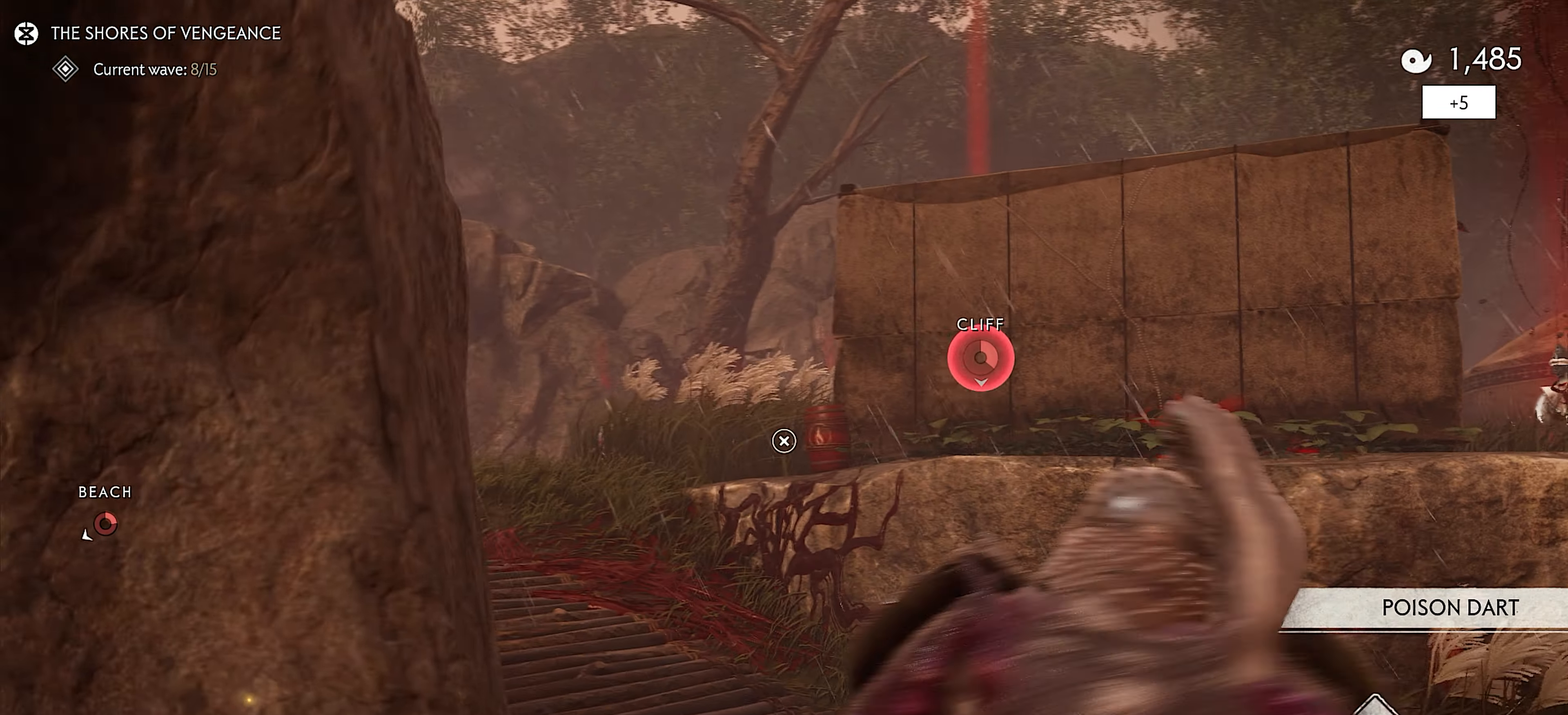
{"buttons": [], "left_stick": "up", "right_stick": "center", "events": [[34, "SQUARE", "up"], [217, "right_stick", "left"], [250, "L2", "up"], [300, "right_stick", "down-left"], [500, "right_stick", "center"]]}
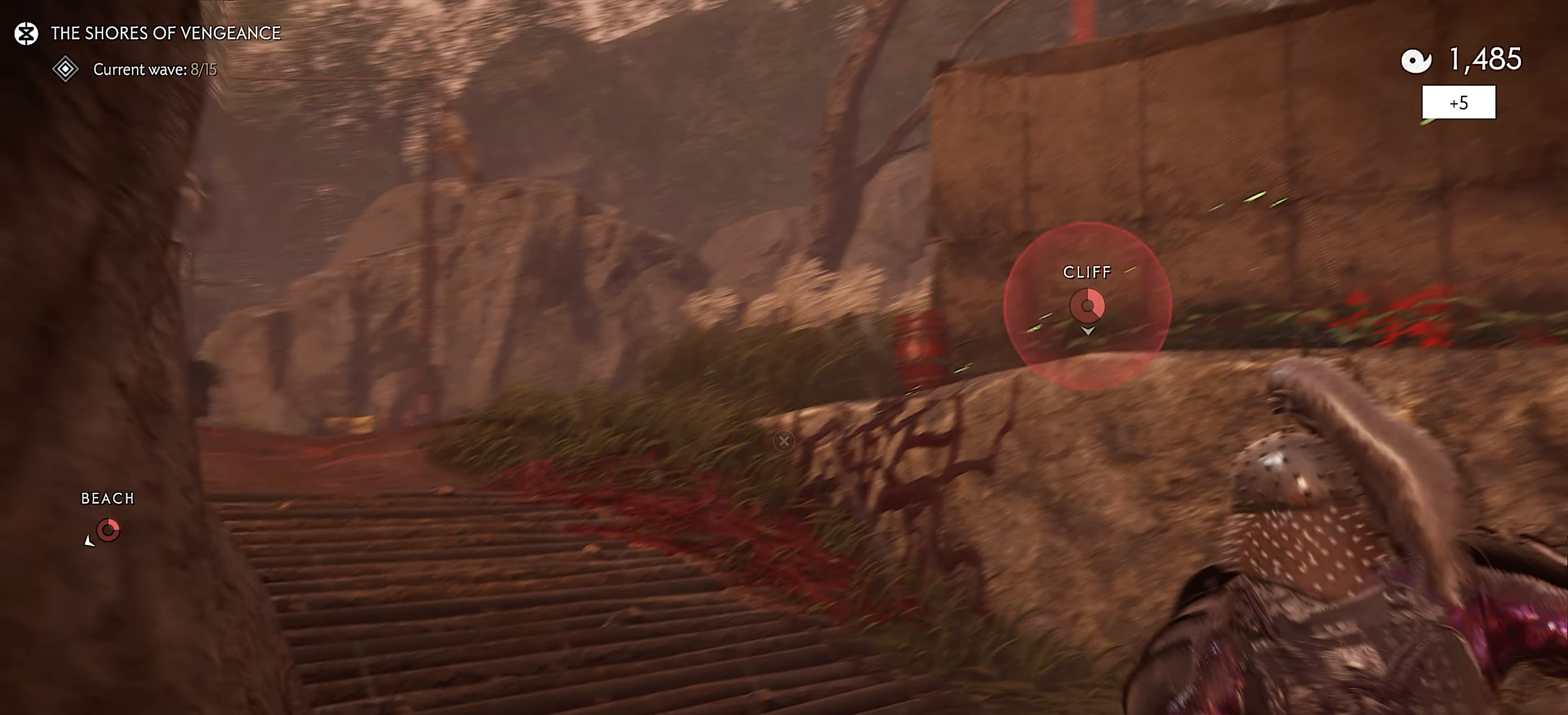
{"buttons": ["L2", "L3"], "left_stick": "up", "right_stick": "center", "events": [[134, "L2", "down"], [484, "L3", "down"]]}
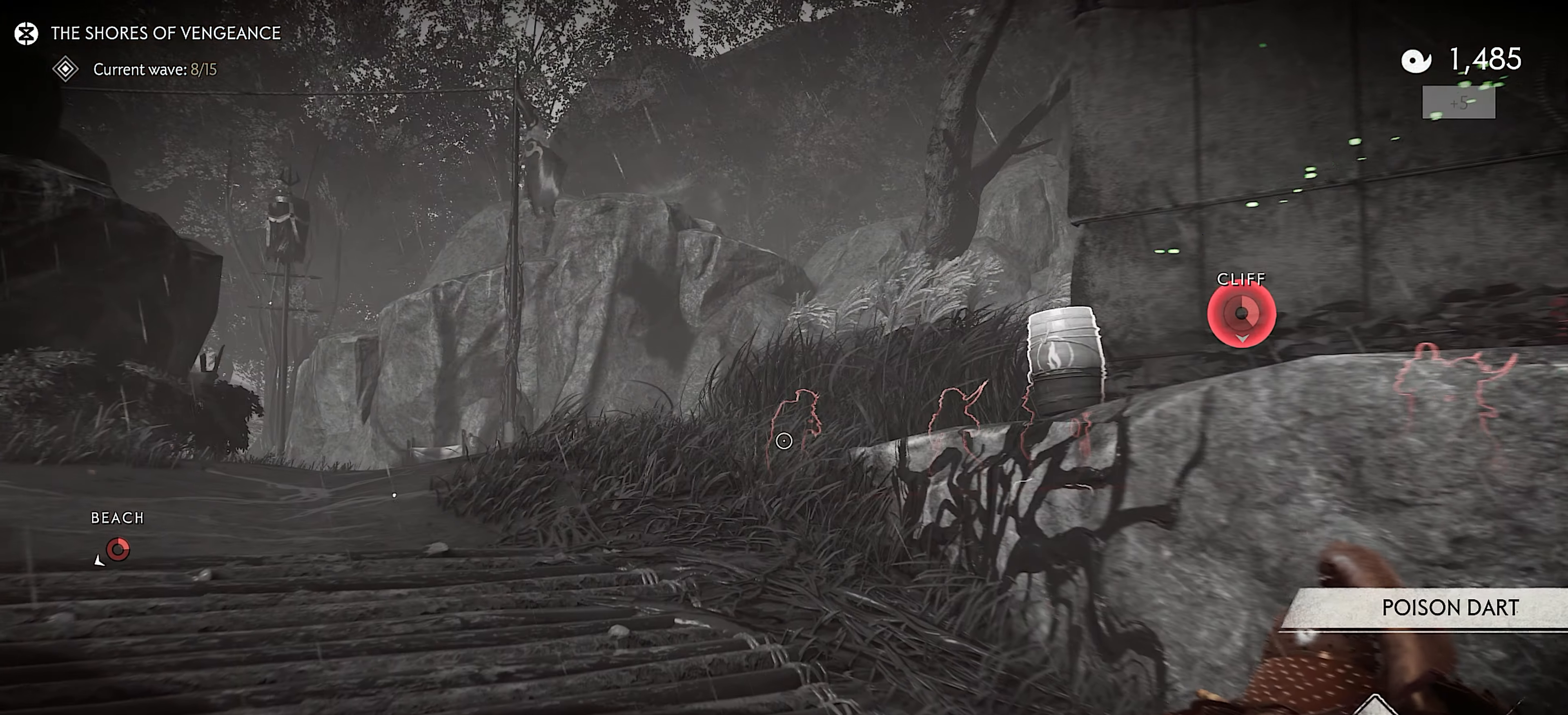
{"buttons": [], "left_stick": "up", "right_stick": "center", "events": [[84, "L3", "up"], [150, "right_stick", "down"], [466, "right_stick", "center"], [500, "L2", "up"]]}
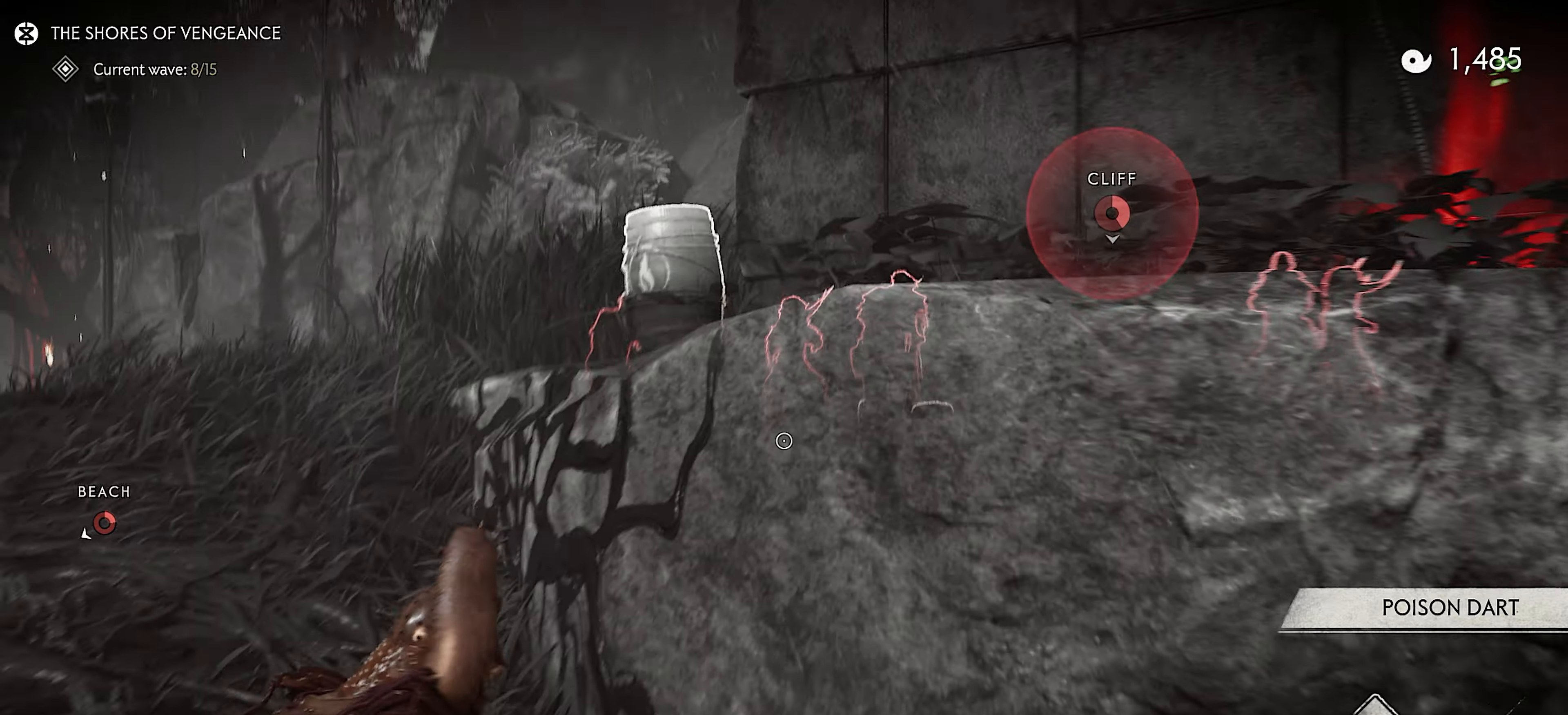
{"buttons": [], "left_stick": "center", "right_stick": "down-right", "events": [[16, "left_stick", "up-right"], [83, "CROSS", "down"], [133, "CROSS", "up"], [250, "right_stick", "down-right"], [483, "left_stick", "center"]]}
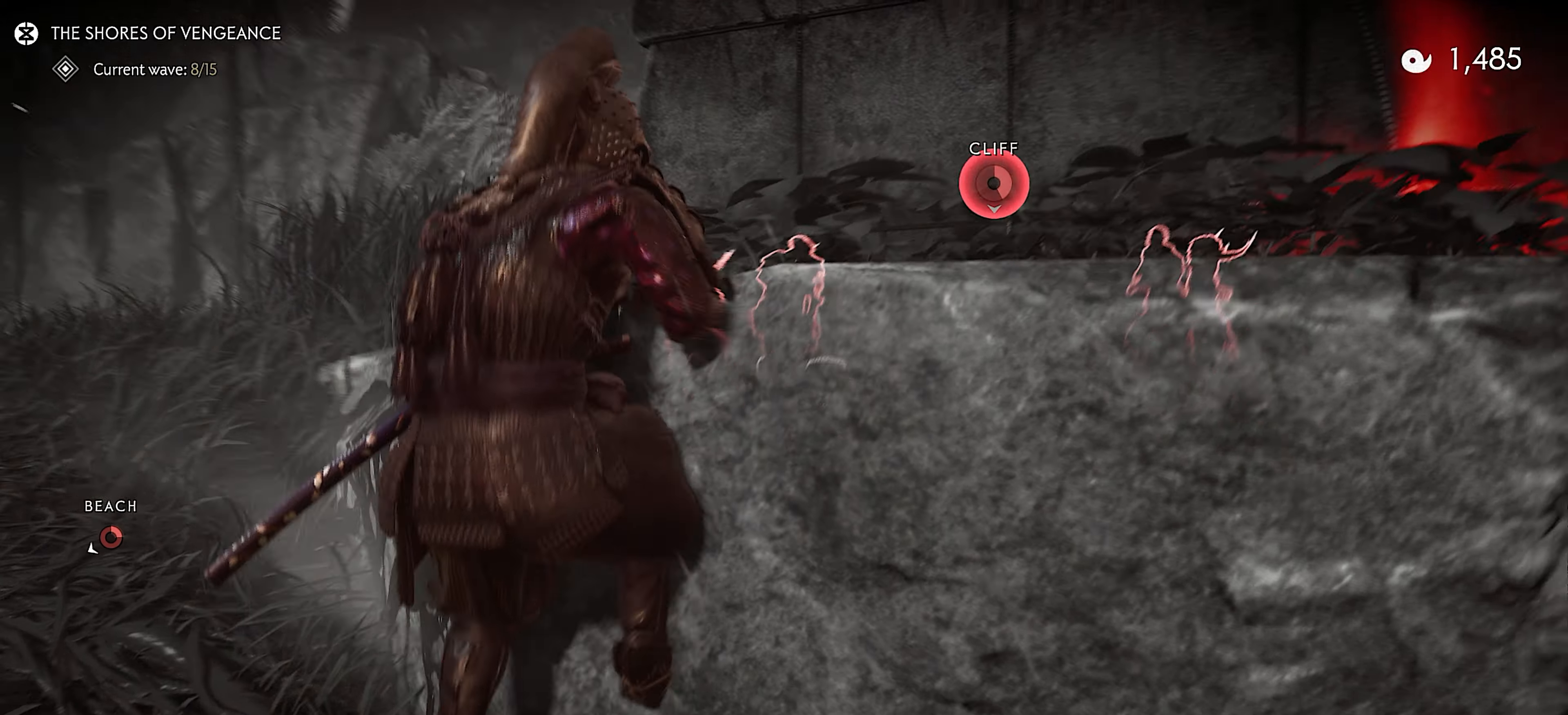
{"buttons": [], "left_stick": "up-right", "right_stick": "center", "events": [[83, "DPAD_RIGHT", "down"], [100, "right_stick", "center"], [200, "DPAD_RIGHT", "up"], [433, "left_stick", "up-right"]]}
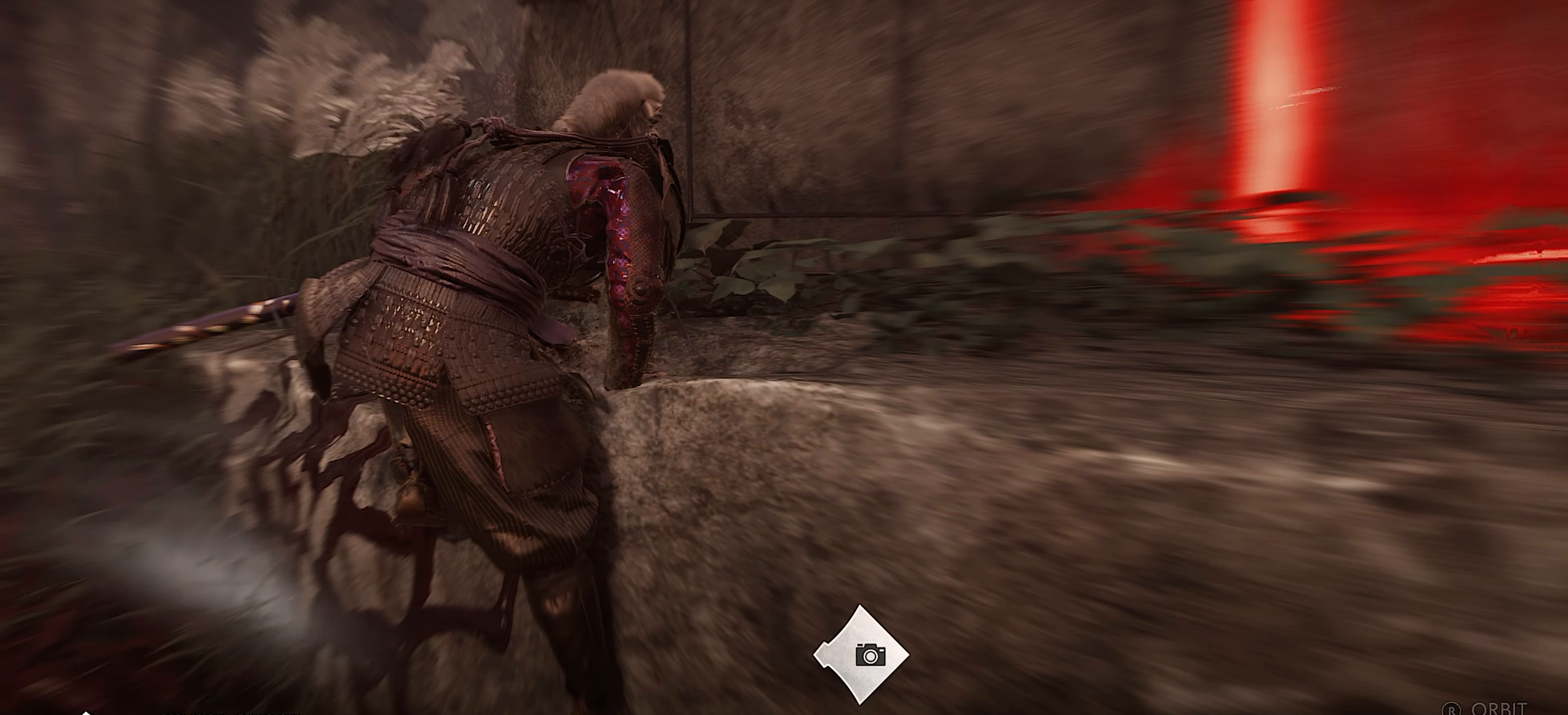
{"buttons": [], "left_stick": "up", "right_stick": "down", "events": [[16, "CIRCLE", "down"], [116, "CIRCLE", "up"], [116, "left_stick", "up"], [216, "DPAD_DOWN", "down"], [316, "DPAD_DOWN", "up"], [333, "right_stick", "down"], [383, "DPAD_DOWN", "down"], [500, "DPAD_DOWN", "up"]]}
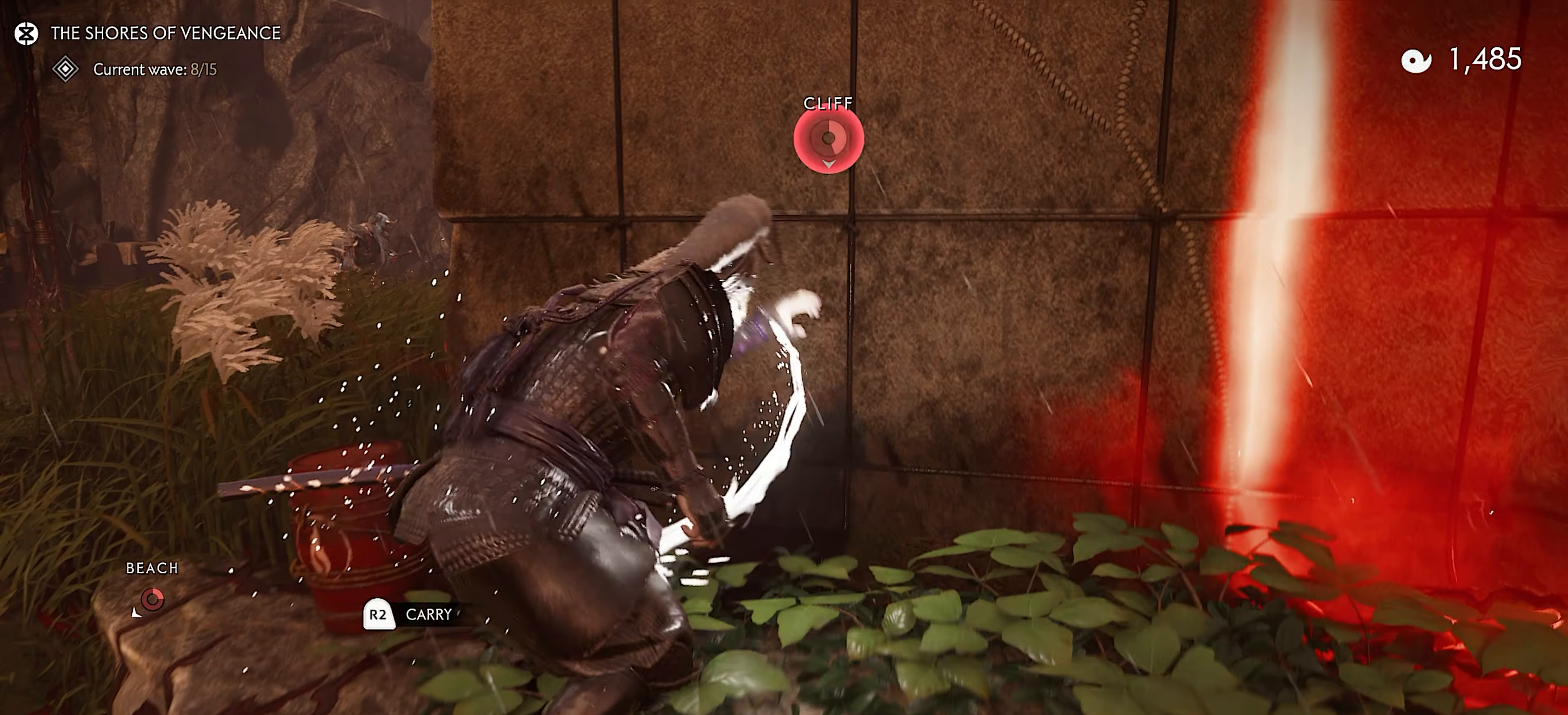
{"buttons": [], "left_stick": "up-left", "right_stick": "center", "events": [[116, "right_stick", "center"], [166, "left_stick", "up-left"], [283, "CROSS", "down"], [283, "L3", "down"], [366, "CROSS", "up"], [400, "L3", "up"], [416, "CROSS", "down"], [500, "CROSS", "up"]]}
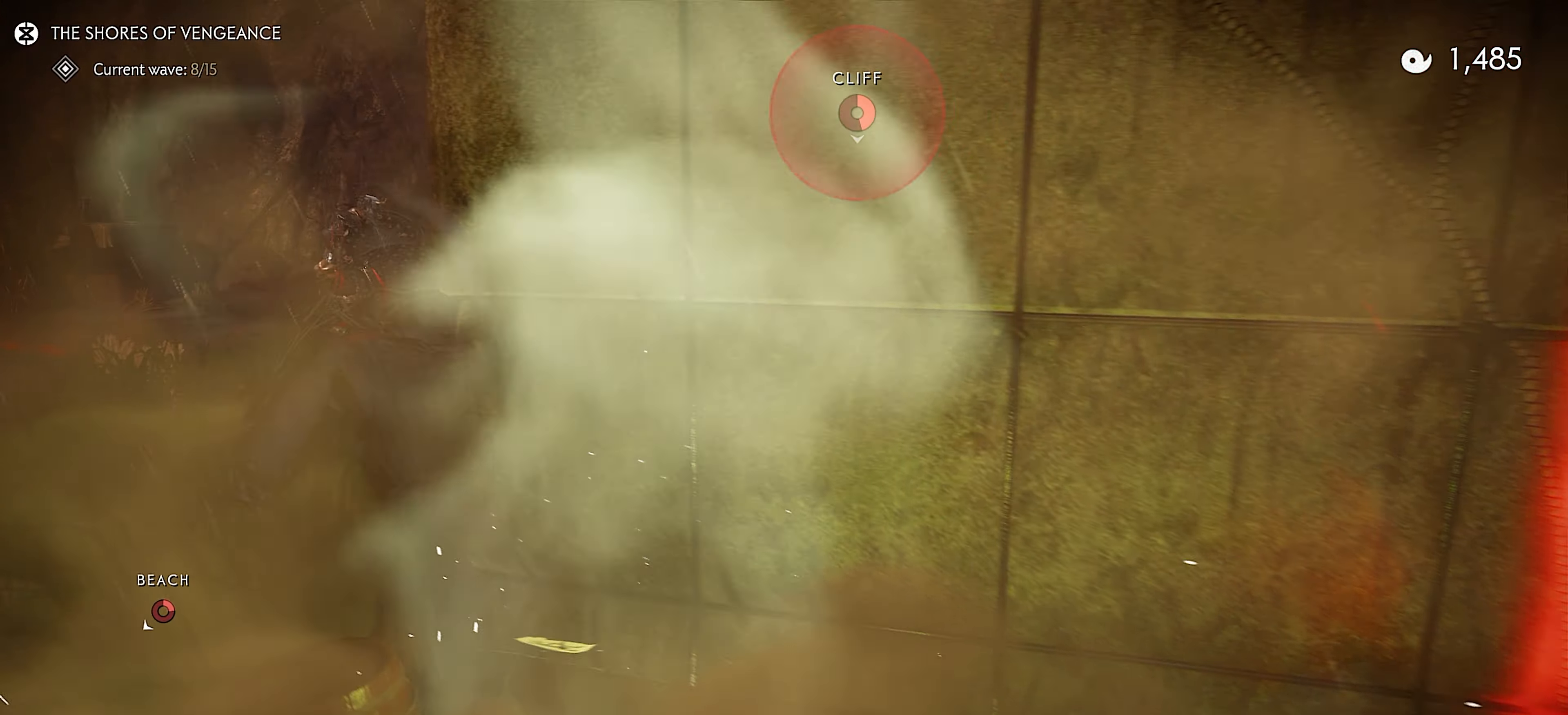
{"buttons": [], "left_stick": "up", "right_stick": "center", "events": [[183, "right_stick", "down"], [233, "right_stick", "down-right"], [283, "left_stick", "up"], [466, "right_stick", "center"]]}
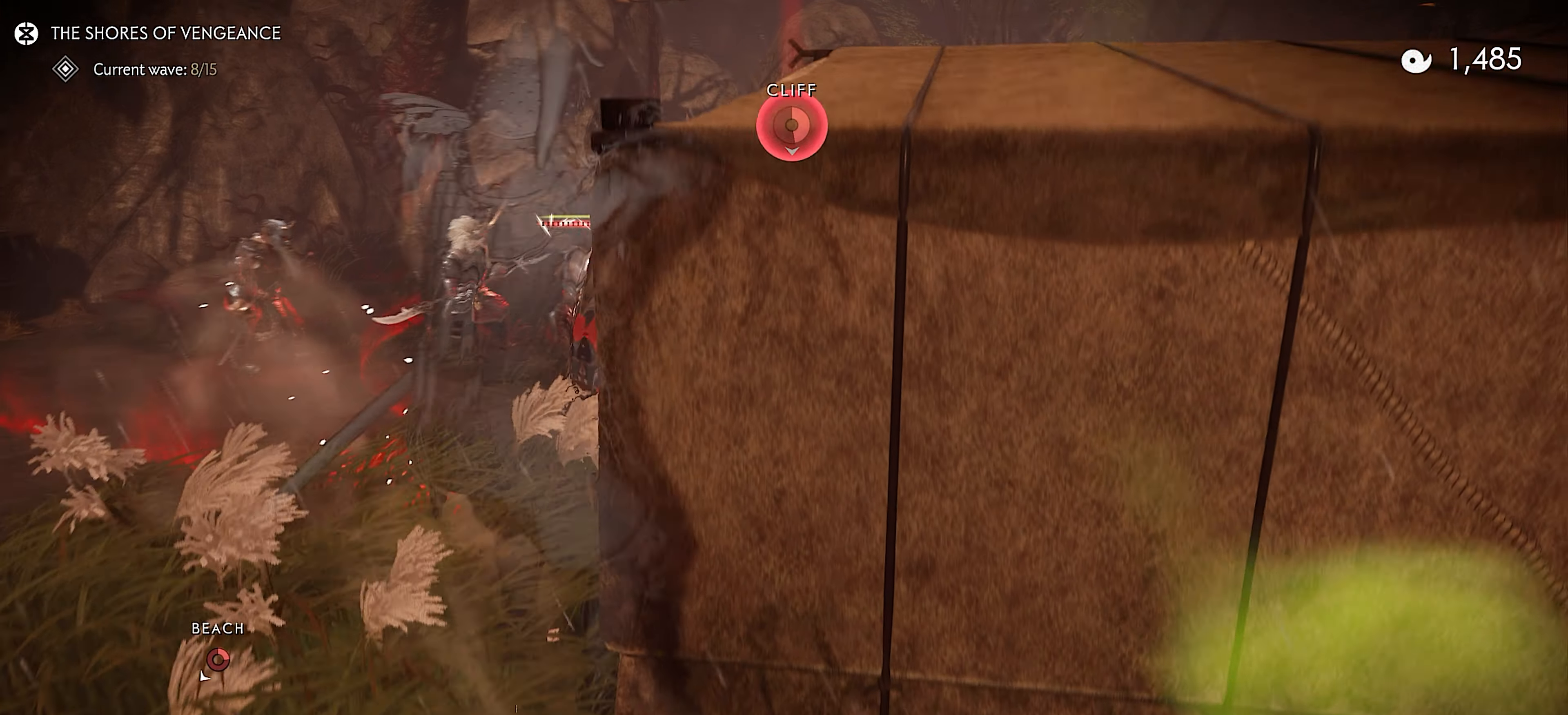
{"buttons": [], "left_stick": "up", "right_stick": "down", "events": [[33, "left_stick", "up-left"], [316, "left_stick", "up"], [366, "right_stick", "down"]]}
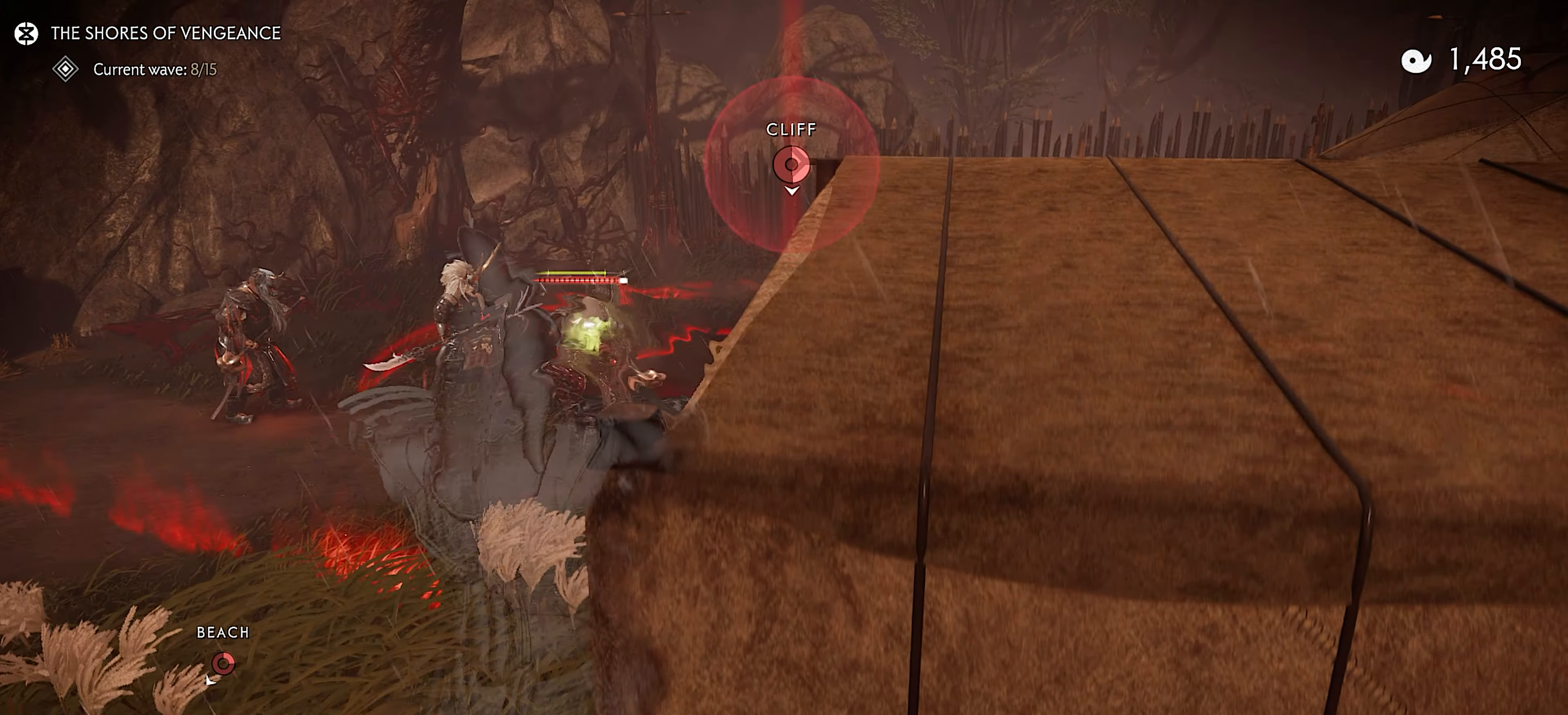
{"buttons": ["L2"], "left_stick": "up-right", "right_stick": "center", "events": [[66, "left_stick", "up-right"], [233, "right_stick", "center"], [483, "L2", "down"]]}